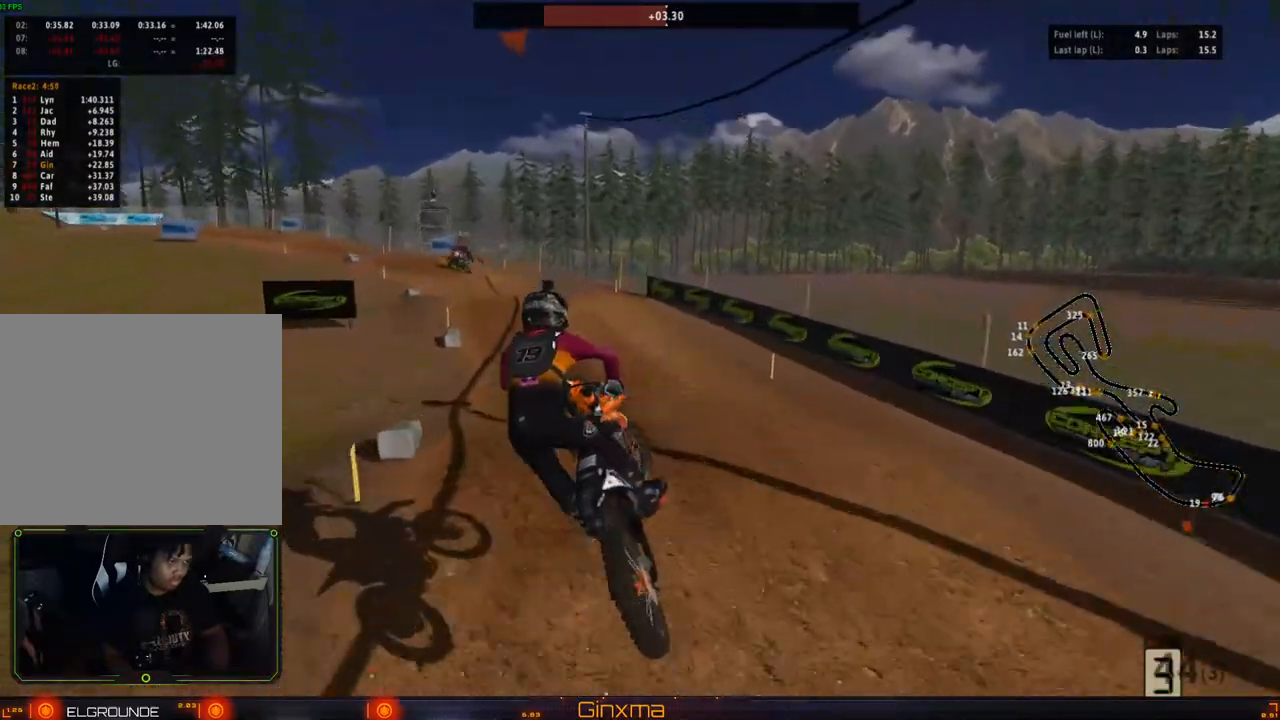
Gameplay with a controller (PlayStation layout); each line is a JSON object with the inputs held at the frame after it (dt_ms = milliseconds from this image to that frame). "events" lists button and stick changes between this image and that frame as [ms after this image, input, new state], when the widget could be followed in between. Not read: L3 R3.
{"dt_ms": 500, "buttons": ["R2"], "left_stick": "center", "right_stick": "center", "events": [[67, "R2", "down"], [67, "left_stick", "center"], [233, "R2", "up"], [317, "R2", "down"], [350, "left_stick", "left"], [450, "left_stick", "center"]]}
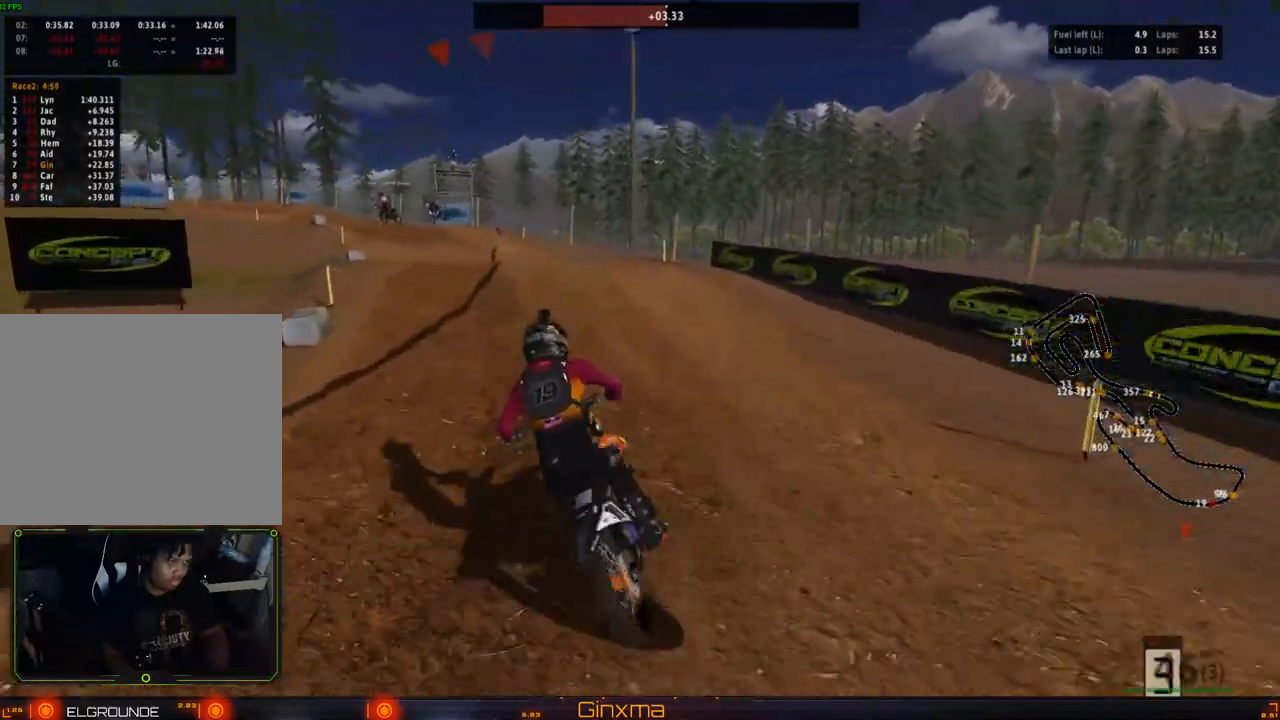
{"dt_ms": 500, "buttons": ["R2"], "left_stick": "center", "right_stick": "center", "events": [[117, "left_stick", "left"], [217, "left_stick", "center"]]}
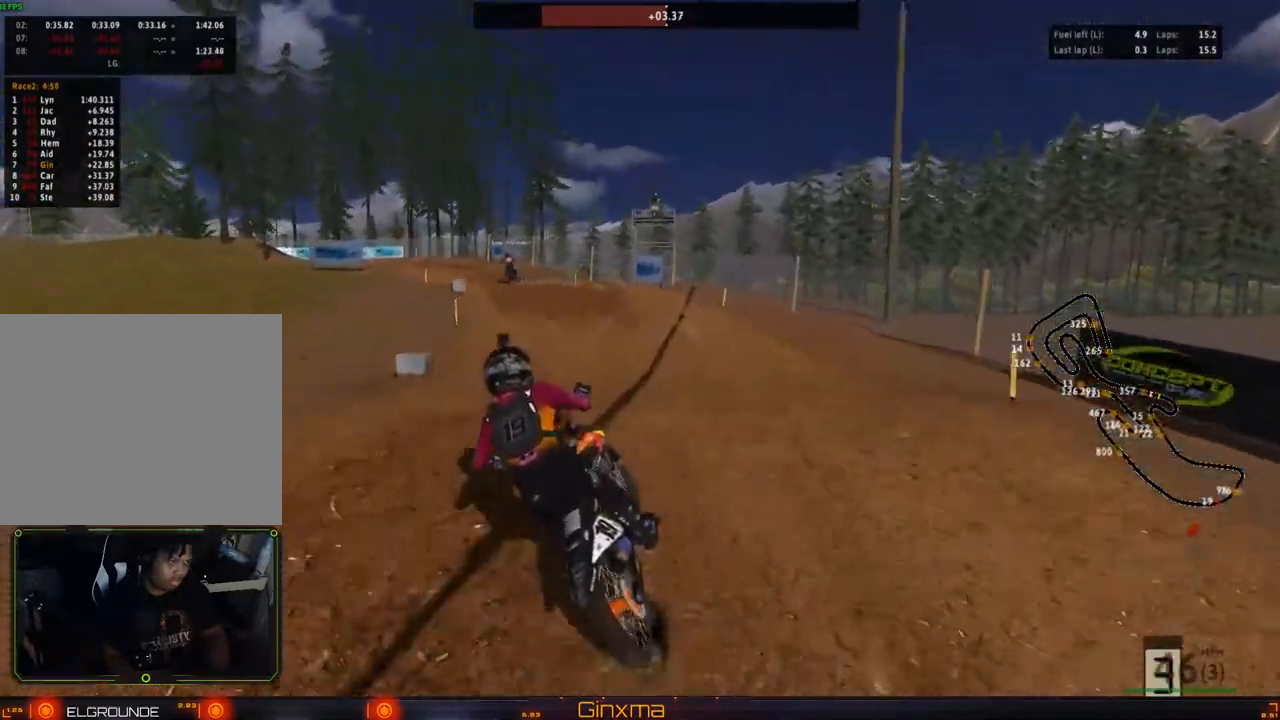
{"dt_ms": 500, "buttons": ["R2"], "left_stick": "up-left", "right_stick": "center", "events": [[133, "left_stick", "up"], [250, "R2", "up"], [400, "R2", "down"], [500, "left_stick", "up-left"]]}
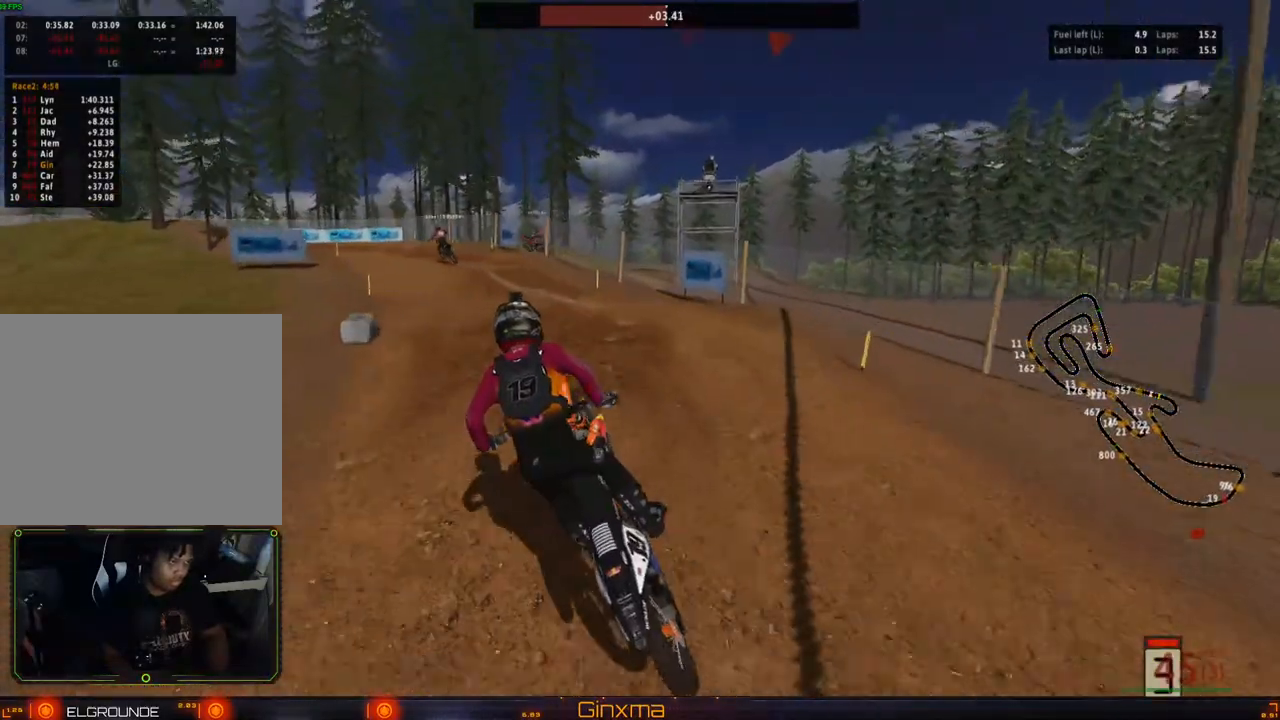
{"dt_ms": 500, "buttons": ["R2"], "left_stick": "up-left", "right_stick": "center", "events": [[183, "left_stick", "center"], [283, "left_stick", "down"], [400, "left_stick", "center"], [483, "left_stick", "up-left"]]}
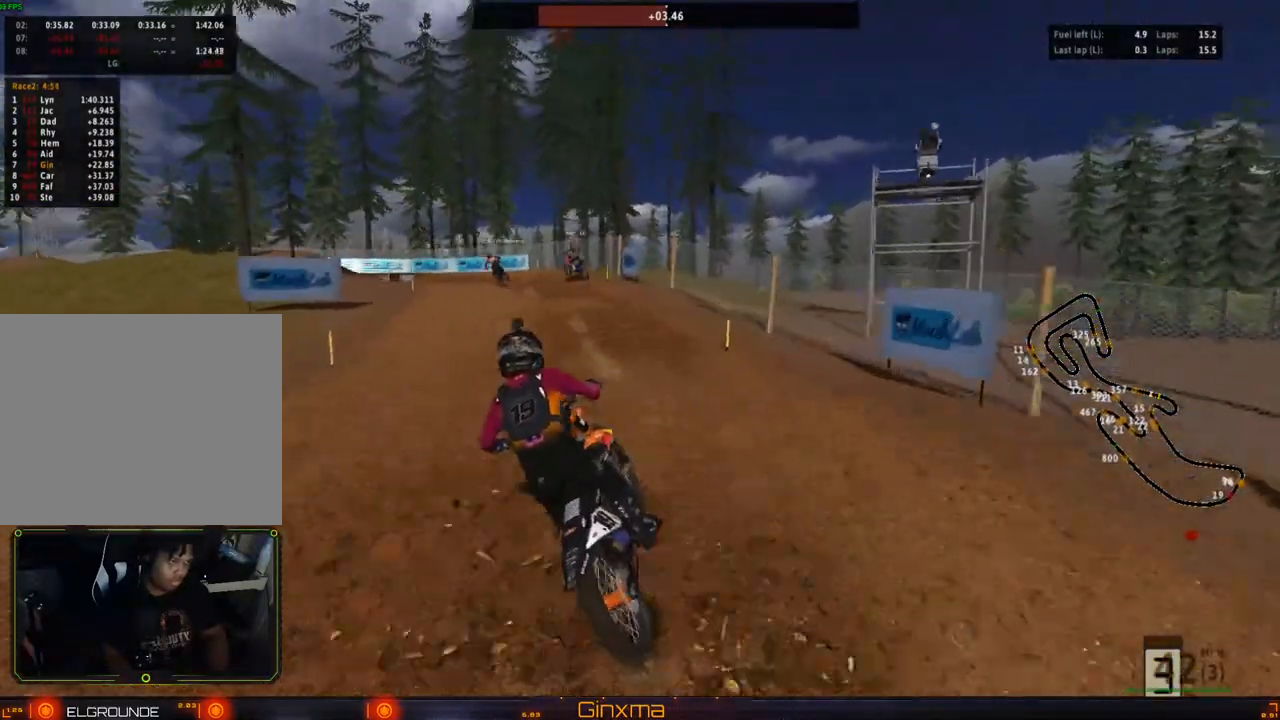
{"dt_ms": 500, "buttons": [], "left_stick": "up-left", "right_stick": "center", "events": [[100, "R2", "up"], [217, "R2", "down"], [367, "R2", "up"]]}
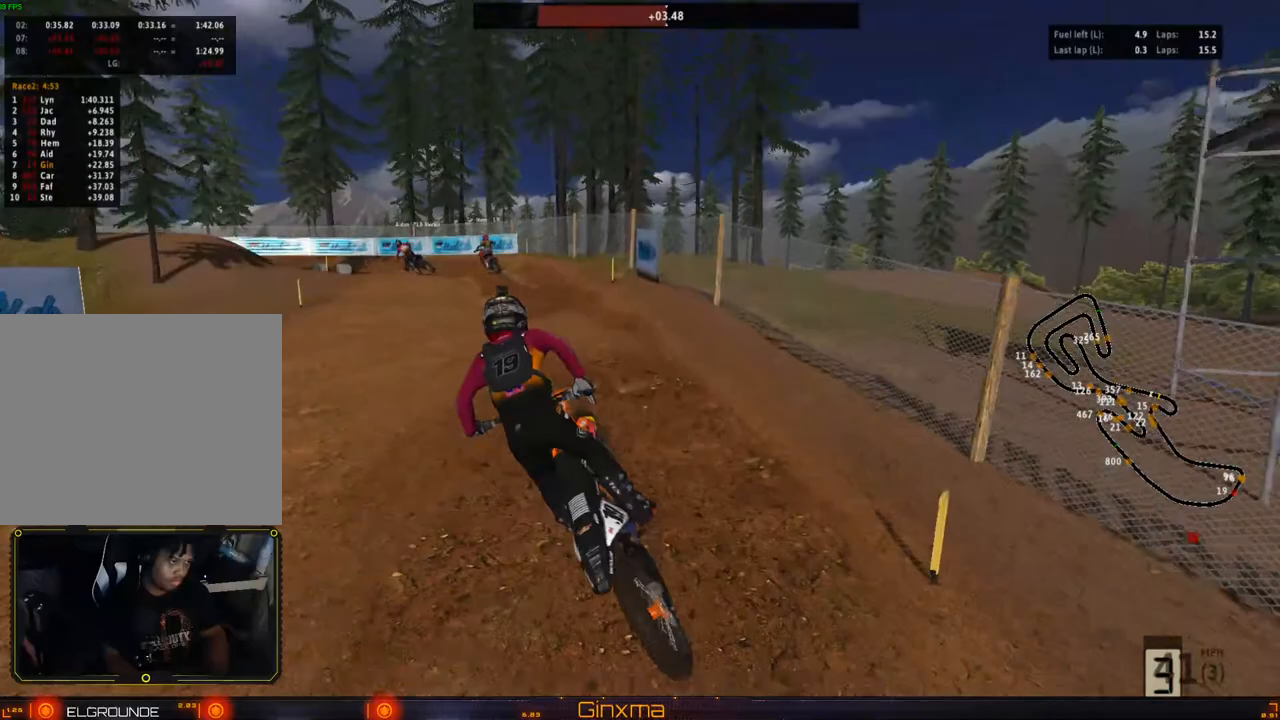
{"dt_ms": 500, "buttons": [], "left_stick": "center", "right_stick": "center", "events": [[50, "left_stick", "left"], [67, "R2", "down"], [167, "CROSS", "down"], [167, "left_stick", "center"], [300, "CROSS", "up"], [500, "R2", "up"]]}
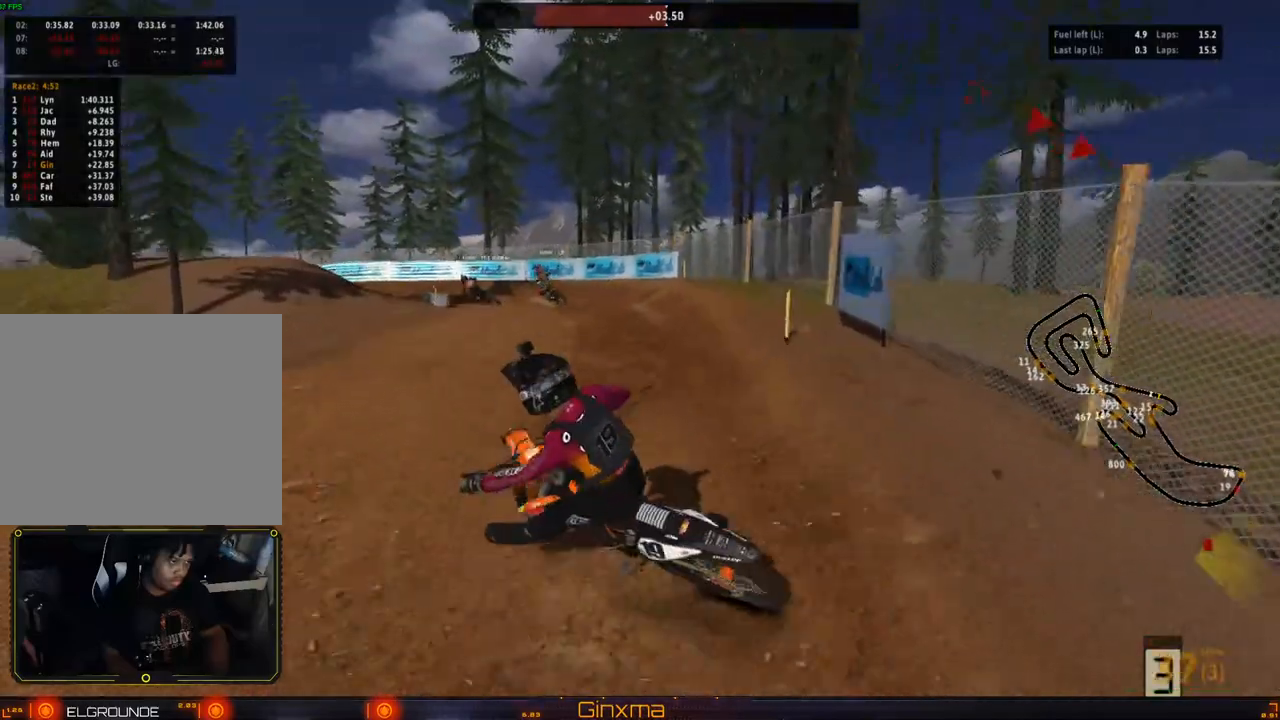
{"dt_ms": 500, "buttons": [], "left_stick": "center", "right_stick": "center", "events": [[67, "left_stick", "up-right"], [183, "left_stick", "center"], [317, "left_stick", "left"], [483, "left_stick", "center"]]}
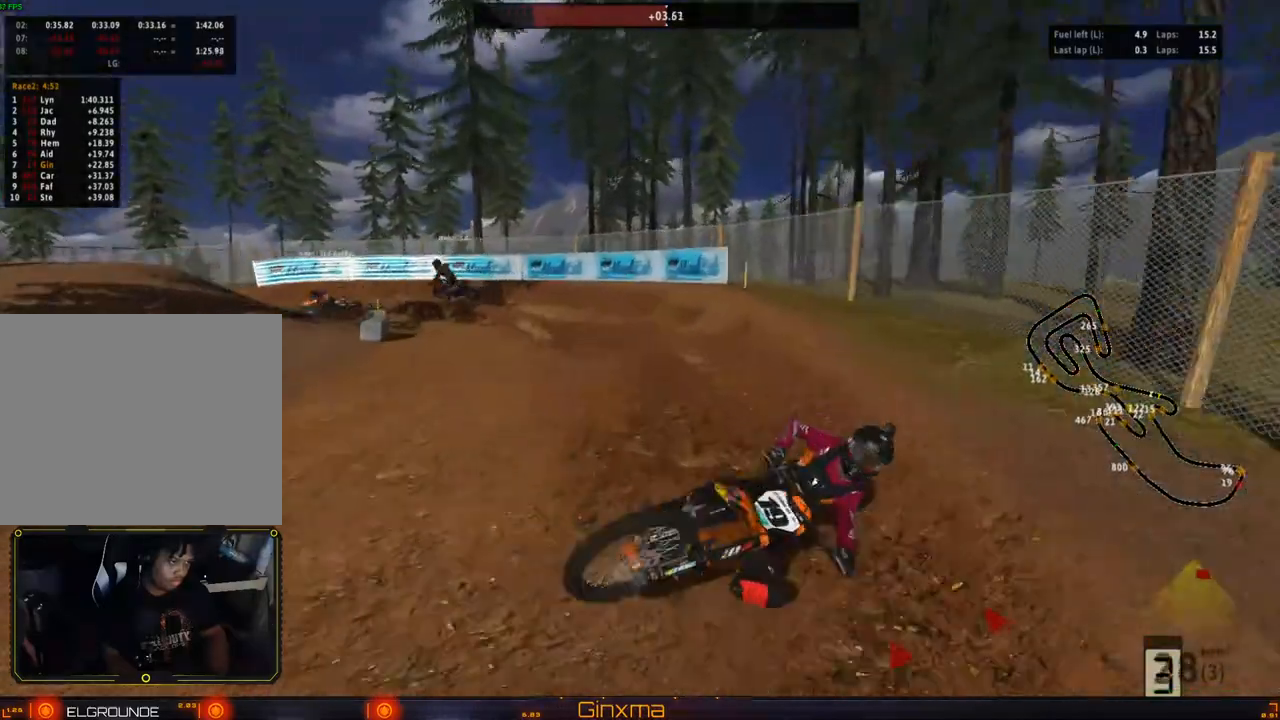
{"dt_ms": 500, "buttons": [], "left_stick": "center", "right_stick": "center", "events": []}
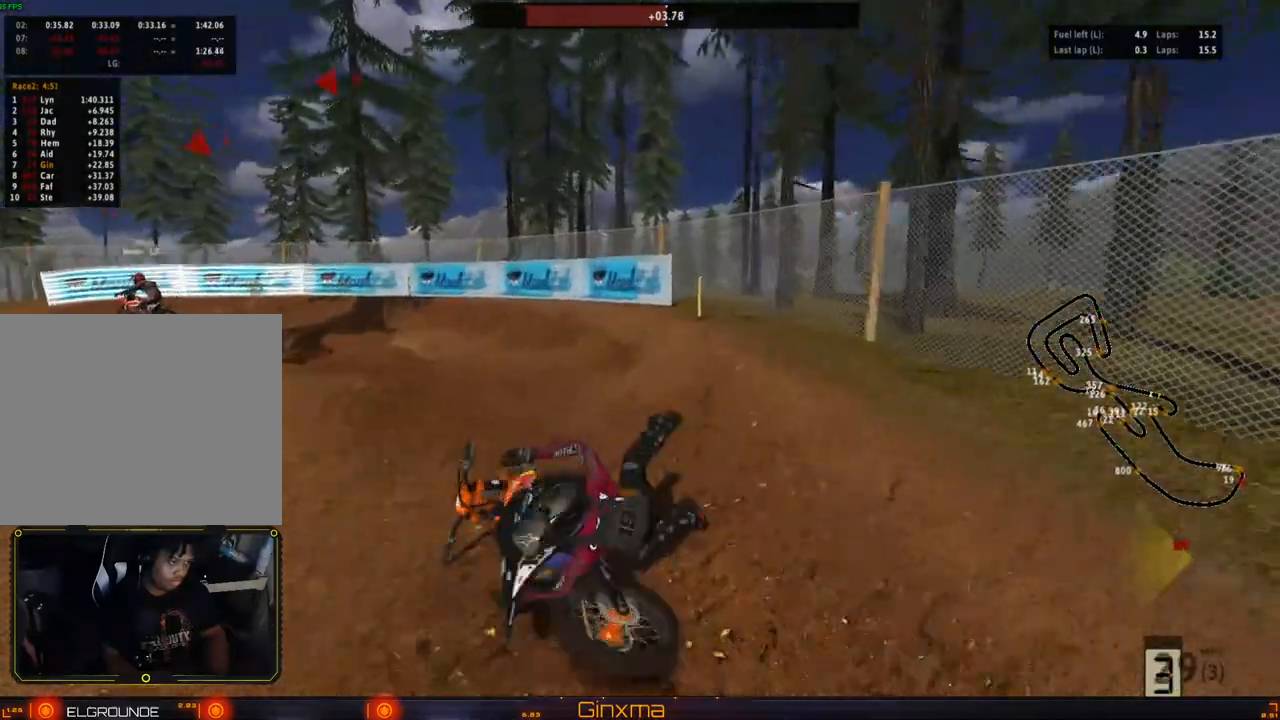
{"dt_ms": 500, "buttons": ["SQUARE"], "left_stick": "center", "right_stick": "center", "events": [[167, "SELECT", "down"], [300, "SELECT", "up"], [383, "SQUARE", "down"]]}
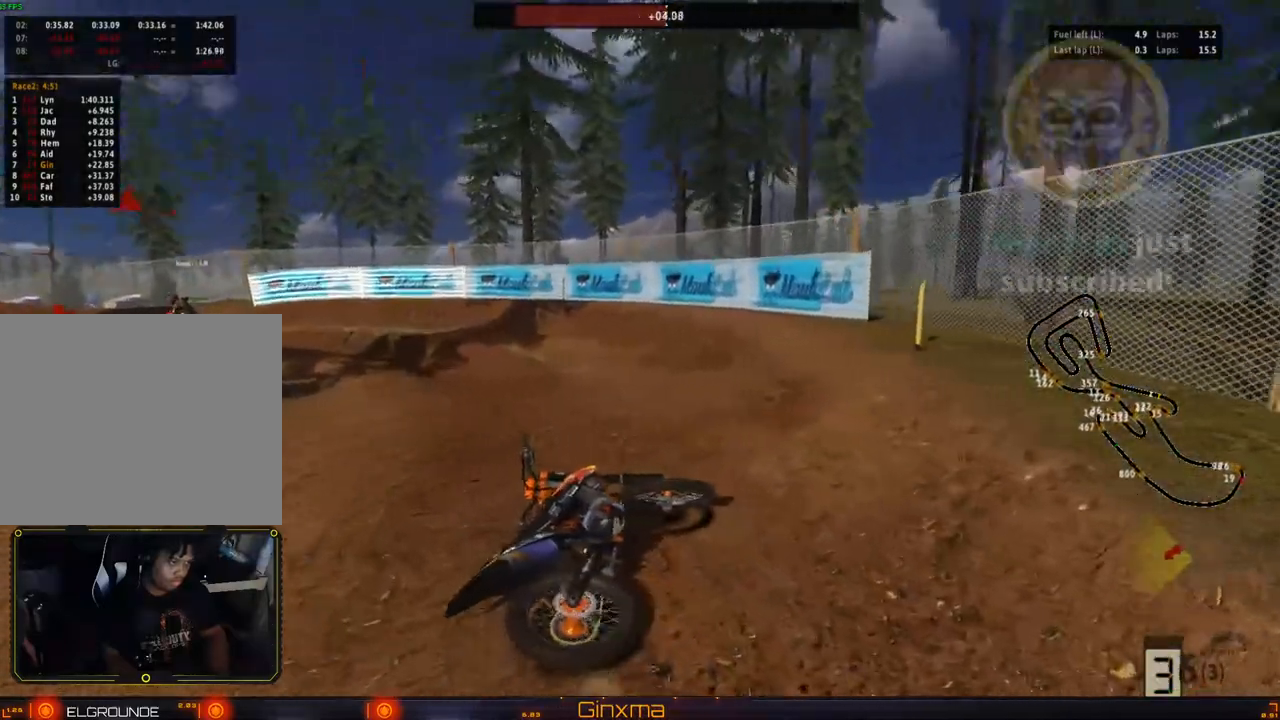
{"dt_ms": 500, "buttons": [], "left_stick": "left", "right_stick": "center", "events": [[17, "SQUARE", "up"], [50, "SELECT", "down"], [150, "SELECT", "up"], [167, "SQUARE", "down"], [283, "SQUARE", "up"], [350, "R2", "down"], [400, "left_stick", "left"], [483, "R2", "up"]]}
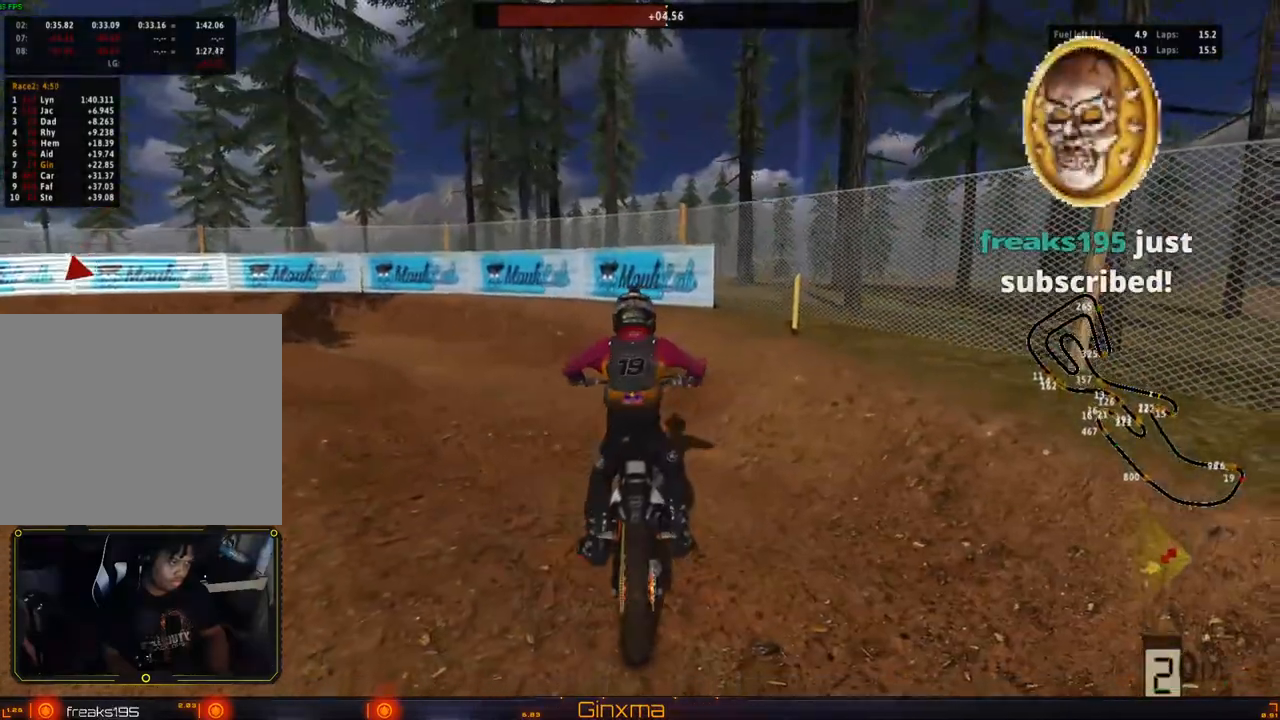
{"dt_ms": 500, "buttons": ["R2"], "left_stick": "left", "right_stick": "center", "events": [[50, "R2", "down"]]}
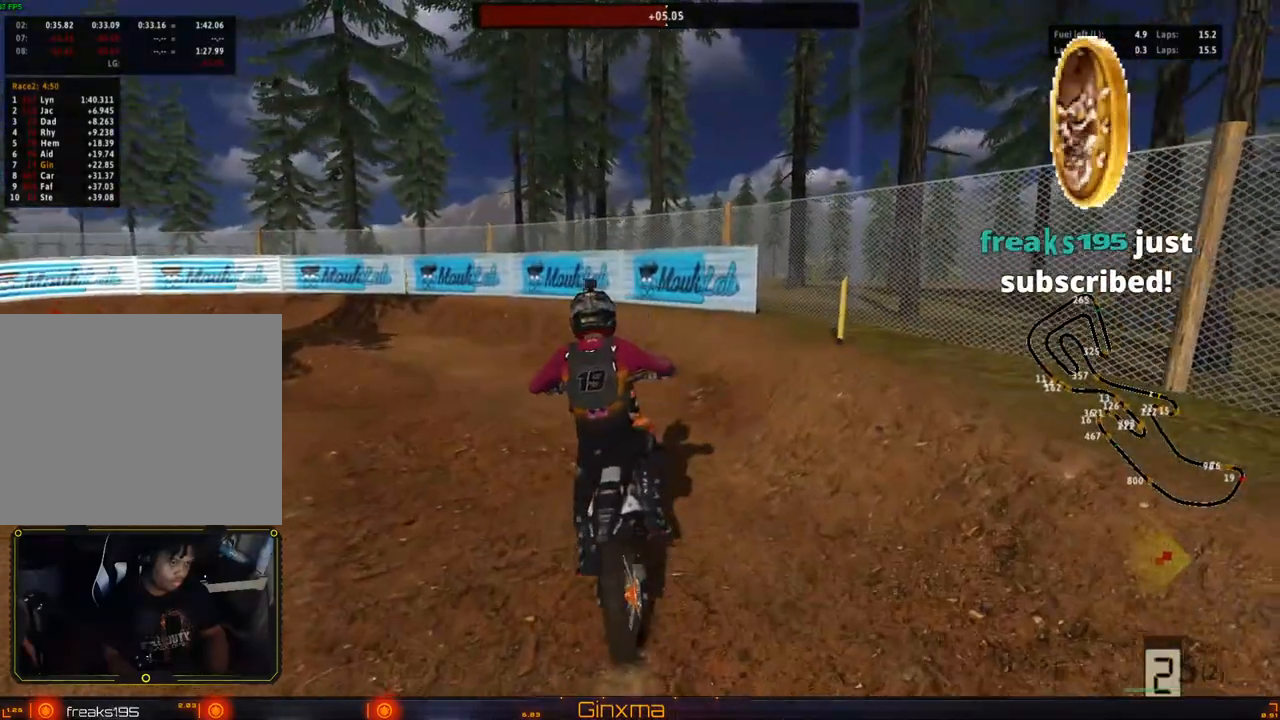
{"dt_ms": 500, "buttons": ["R2"], "left_stick": "center", "right_stick": "center", "events": [[133, "left_stick", "center"], [283, "left_stick", "left"], [417, "left_stick", "center"]]}
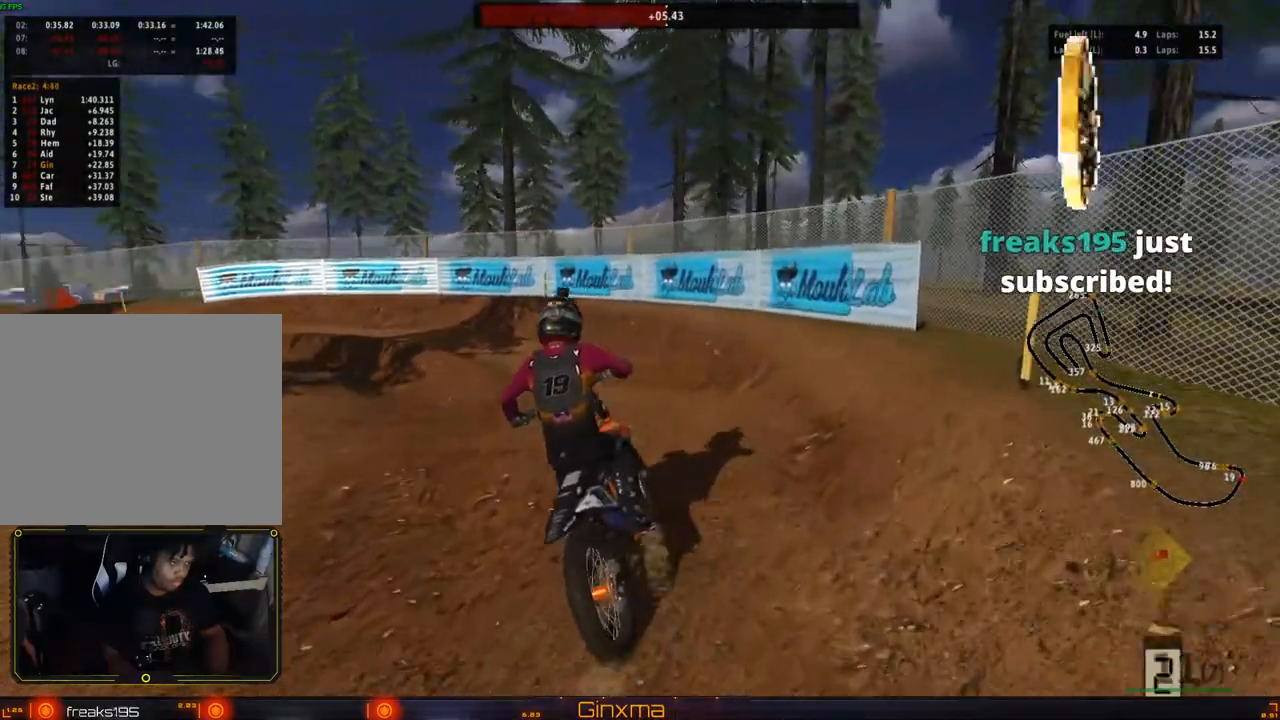
{"dt_ms": 500, "buttons": ["R2"], "left_stick": "left", "right_stick": "center"}
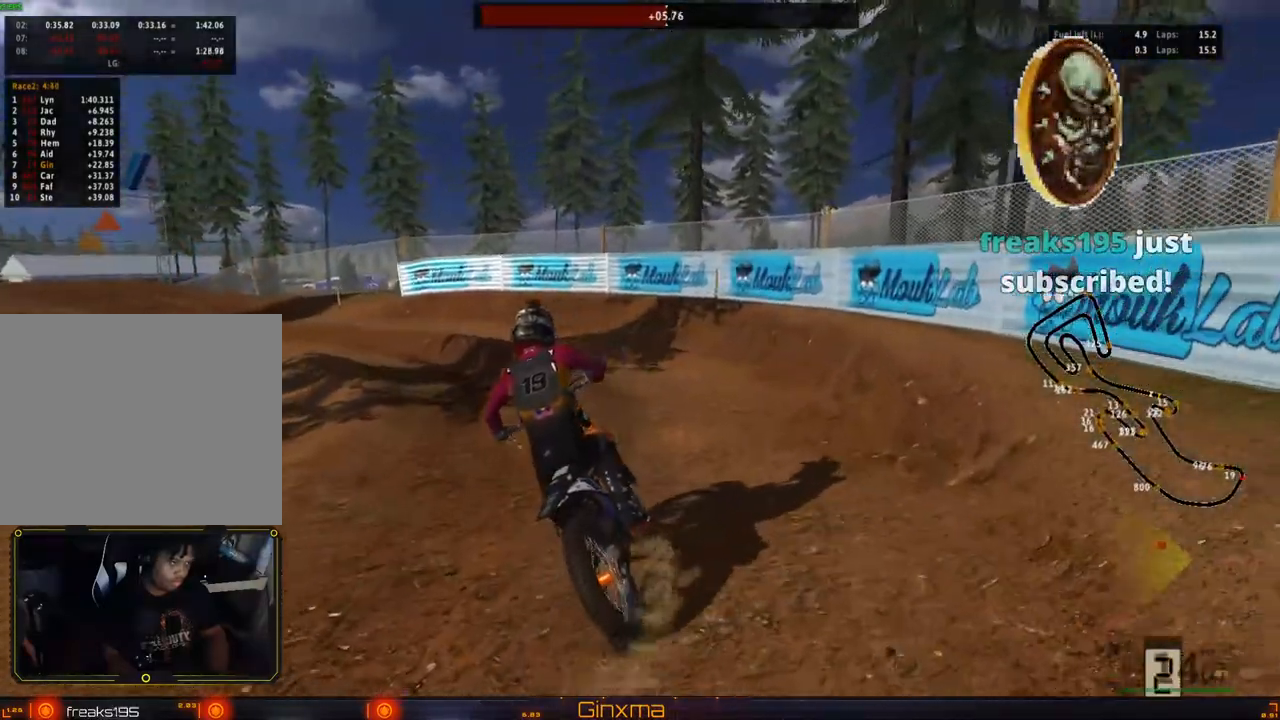
{"dt_ms": 500, "buttons": [], "left_stick": "center", "right_stick": "center", "events": [[117, "left_stick", "center"], [250, "R2", "up"], [300, "R2", "down"], [300, "left_stick", "left"], [400, "left_stick", "center"], [417, "R2", "up"]]}
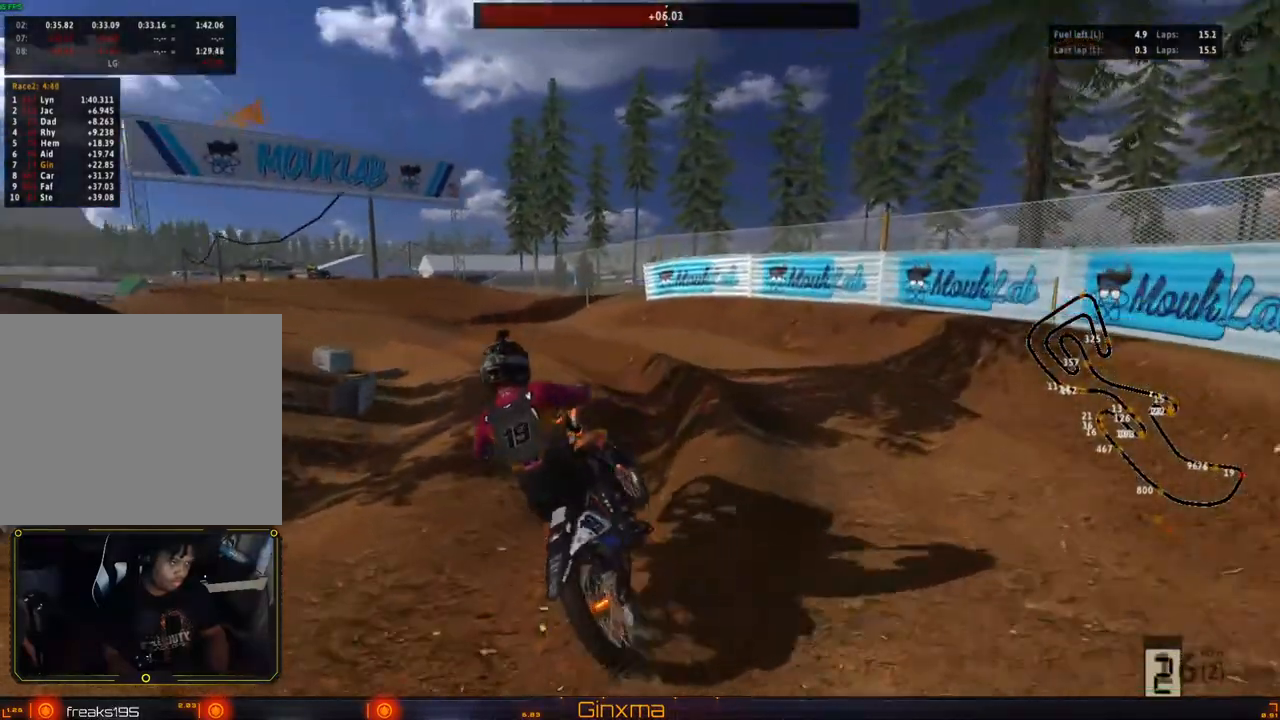
{"dt_ms": 500, "buttons": ["R2"], "left_stick": "up", "right_stick": "center", "events": [[50, "R2", "down"], [167, "R2", "up"], [233, "R2", "down"], [350, "R2", "up"], [433, "R2", "down"], [500, "left_stick", "up"]]}
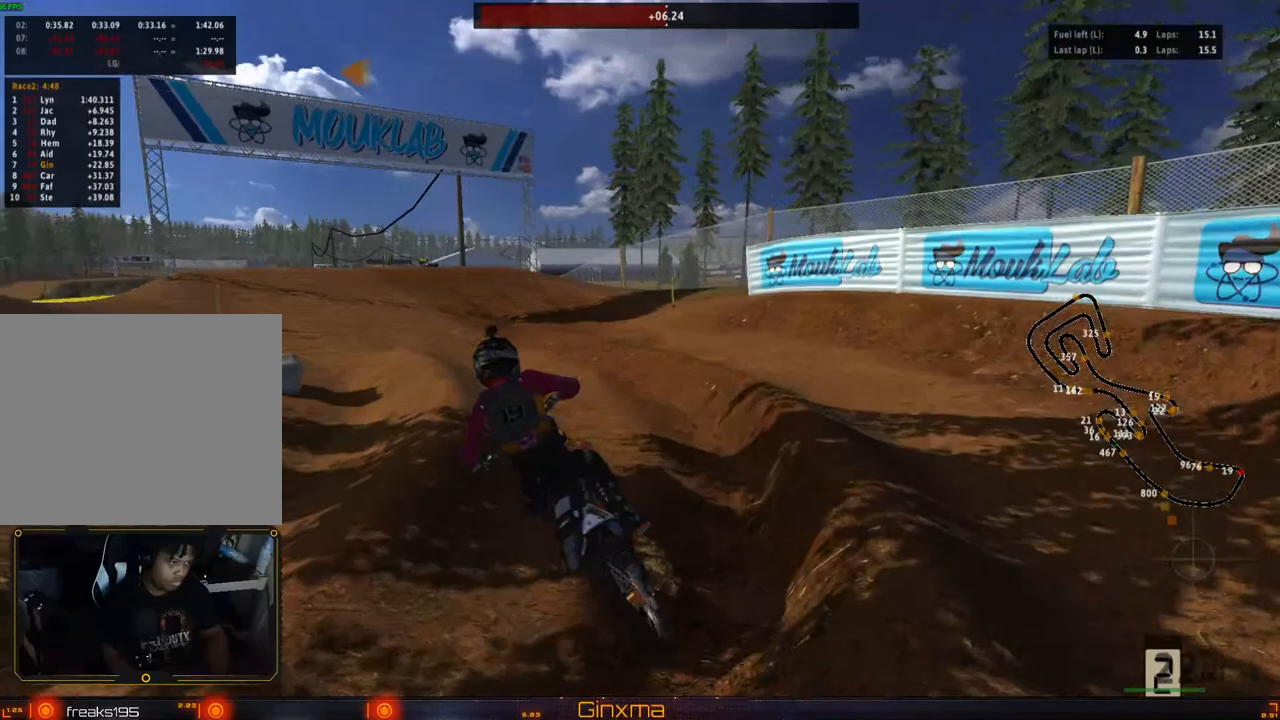
{"dt_ms": 1000, "buttons": [], "left_stick": "center", "right_stick": "center"}
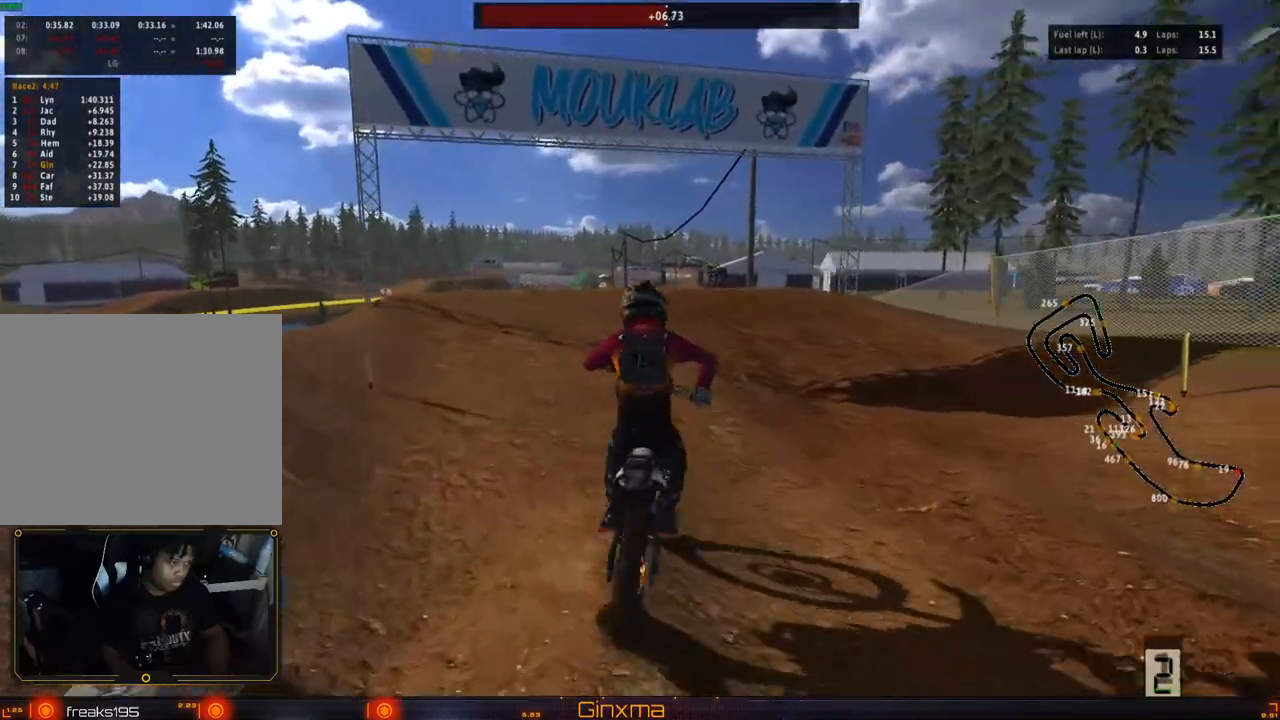
{"dt_ms": 500, "buttons": [], "left_stick": "center", "right_stick": "center", "events": [[33, "R2", "down"], [200, "R2", "up"], [250, "R2", "down"], [350, "left_stick", "right"], [383, "R2", "up"], [450, "left_stick", "center"]]}
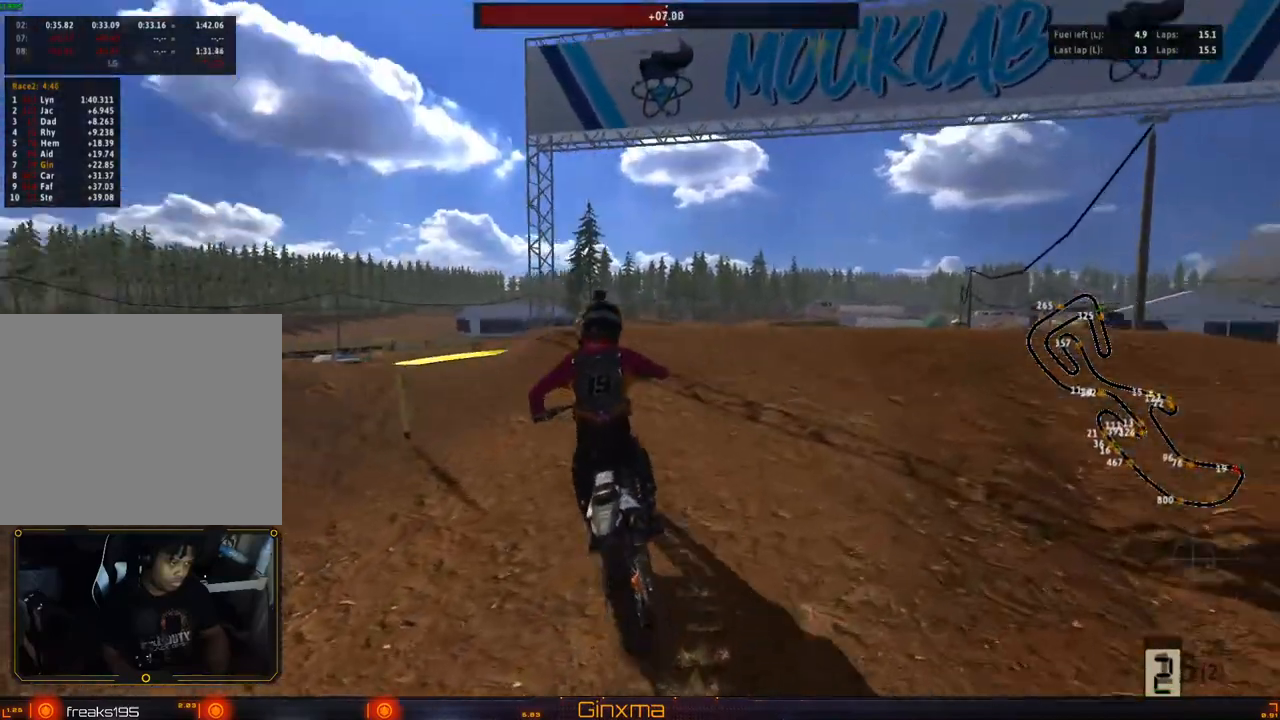
{"dt_ms": 1000, "buttons": [], "left_stick": "center", "right_stick": "center"}
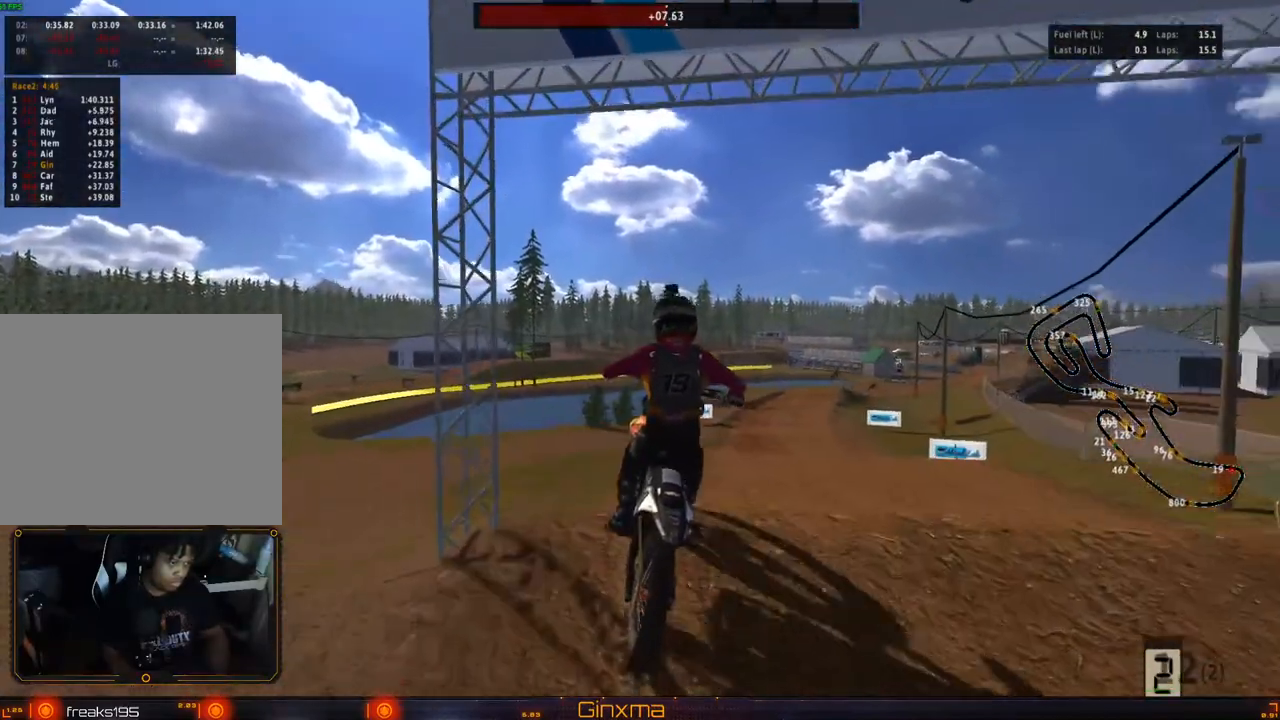
{"dt_ms": 500, "buttons": [], "left_stick": "center", "right_stick": "center", "events": [[217, "R2", "down"], [433, "R2", "up"]]}
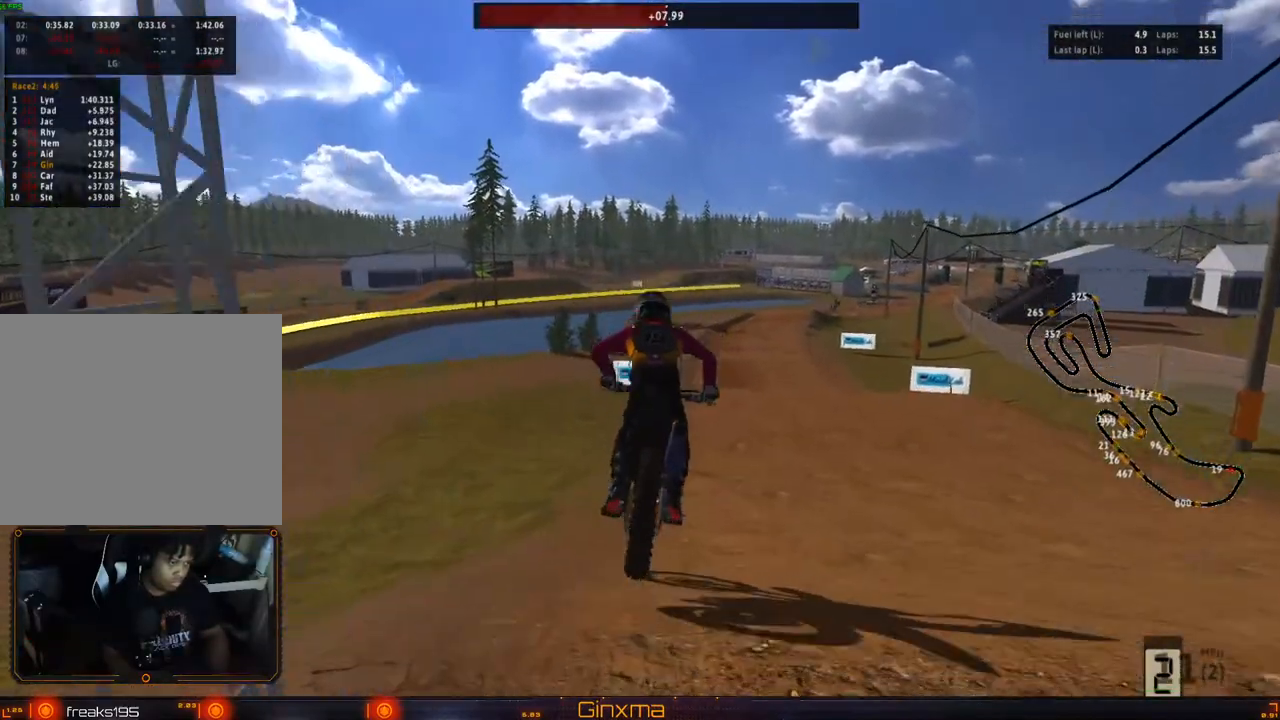
{"dt_ms": 500, "buttons": ["R2"], "left_stick": "up", "right_stick": "center", "events": [[17, "R2", "down"], [150, "left_stick", "up"]]}
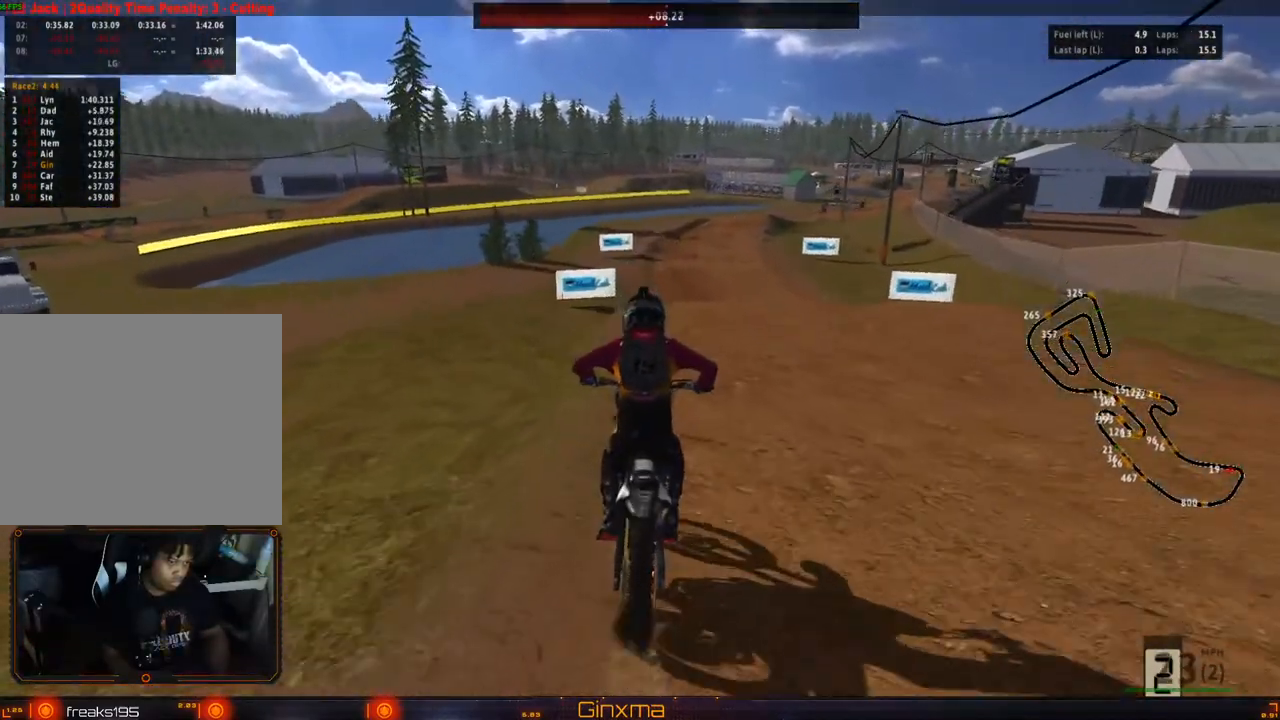
{"dt_ms": 1000, "buttons": ["R2"], "left_stick": "up-right", "right_stick": "center"}
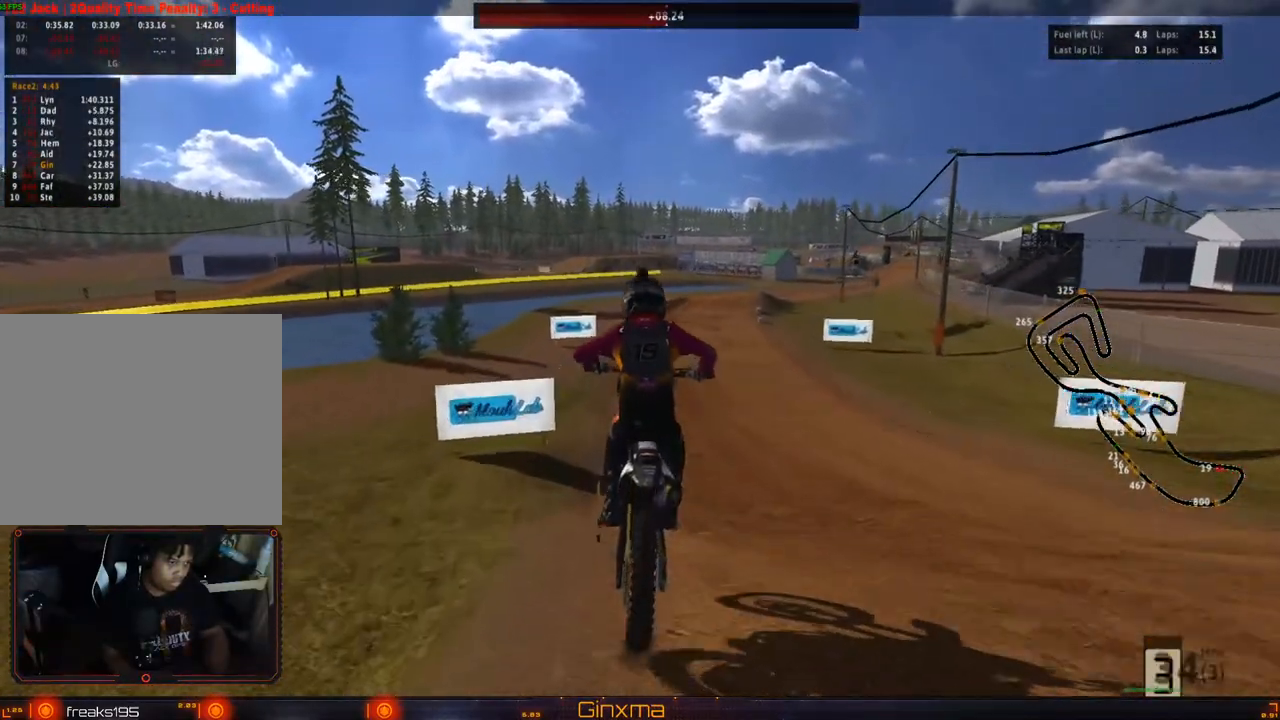
{"dt_ms": 500, "buttons": ["R2"], "left_stick": "up", "right_stick": "center", "events": [[17, "CROSS", "down"], [50, "left_stick", "up"], [183, "CROSS", "up"], [317, "left_stick", "up-left"], [450, "left_stick", "up"]]}
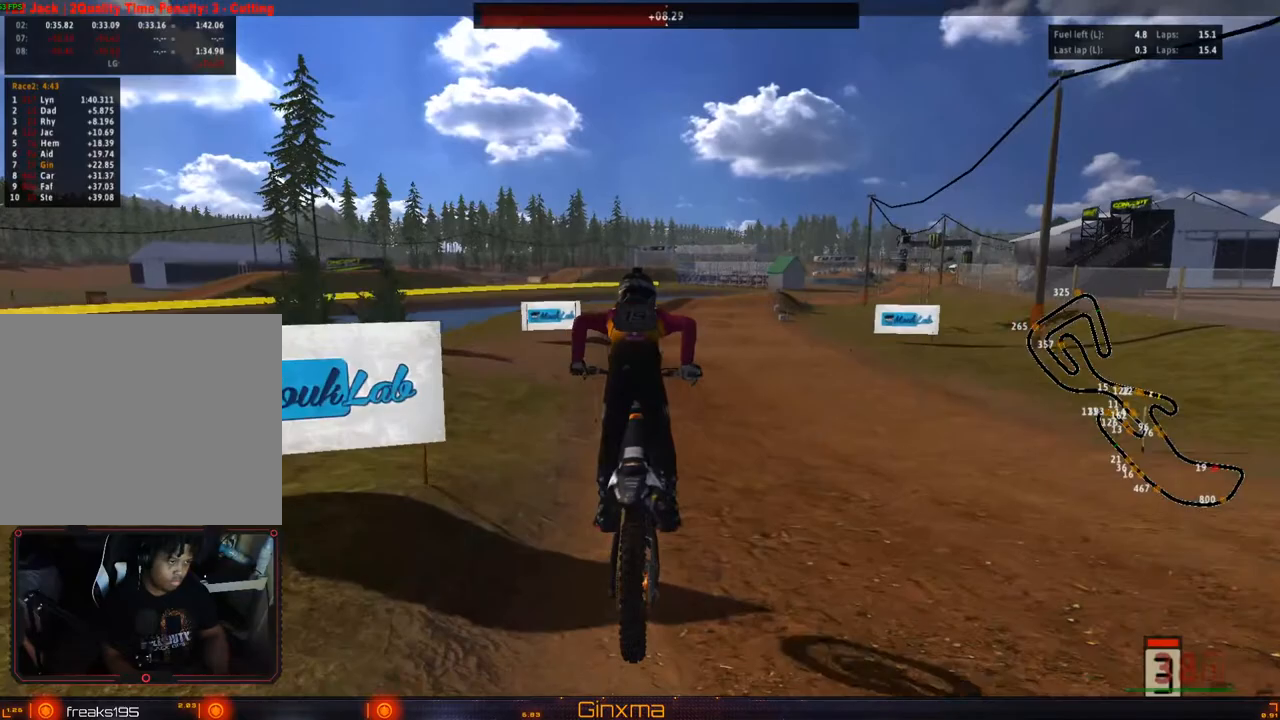
{"dt_ms": 500, "buttons": ["R2"], "left_stick": "up", "right_stick": "center", "events": []}
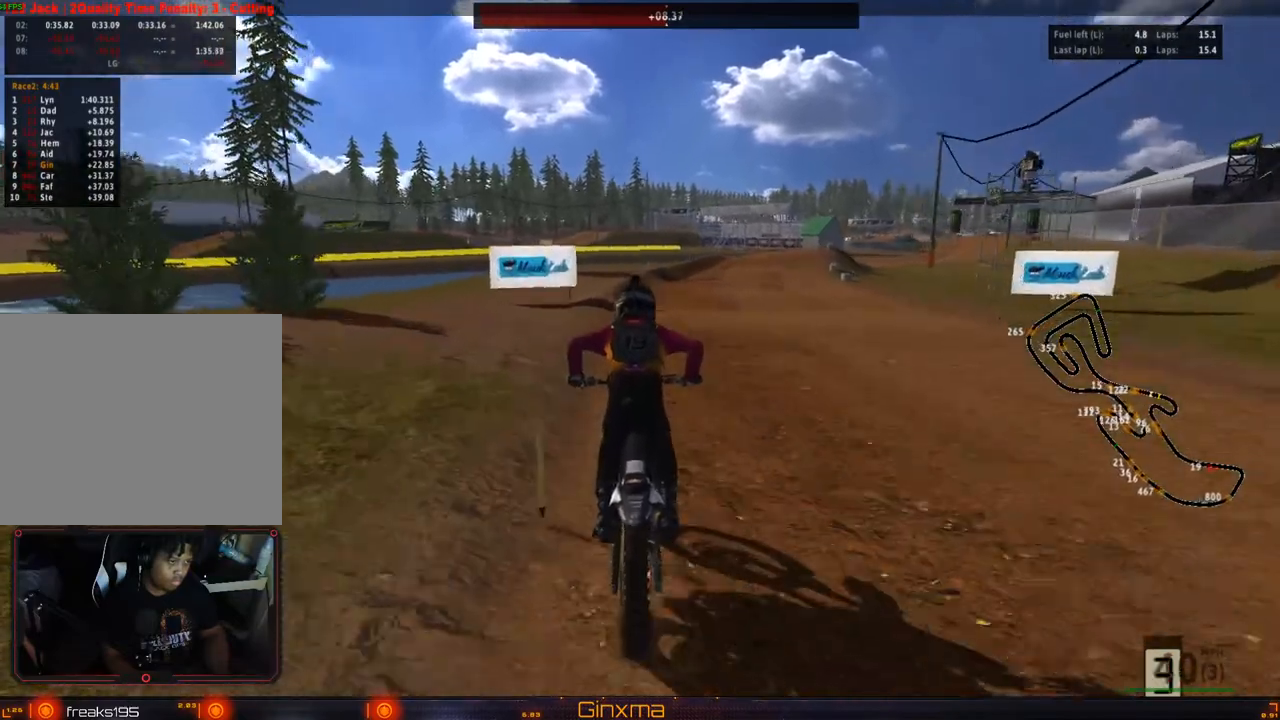
{"dt_ms": 500, "buttons": ["R2"], "left_stick": "center", "right_stick": "center", "events": [[100, "left_stick", "up-right"], [200, "left_stick", "center"], [367, "CROSS", "down"], [367, "left_stick", "right"], [483, "left_stick", "center"], [500, "CROSS", "up"]]}
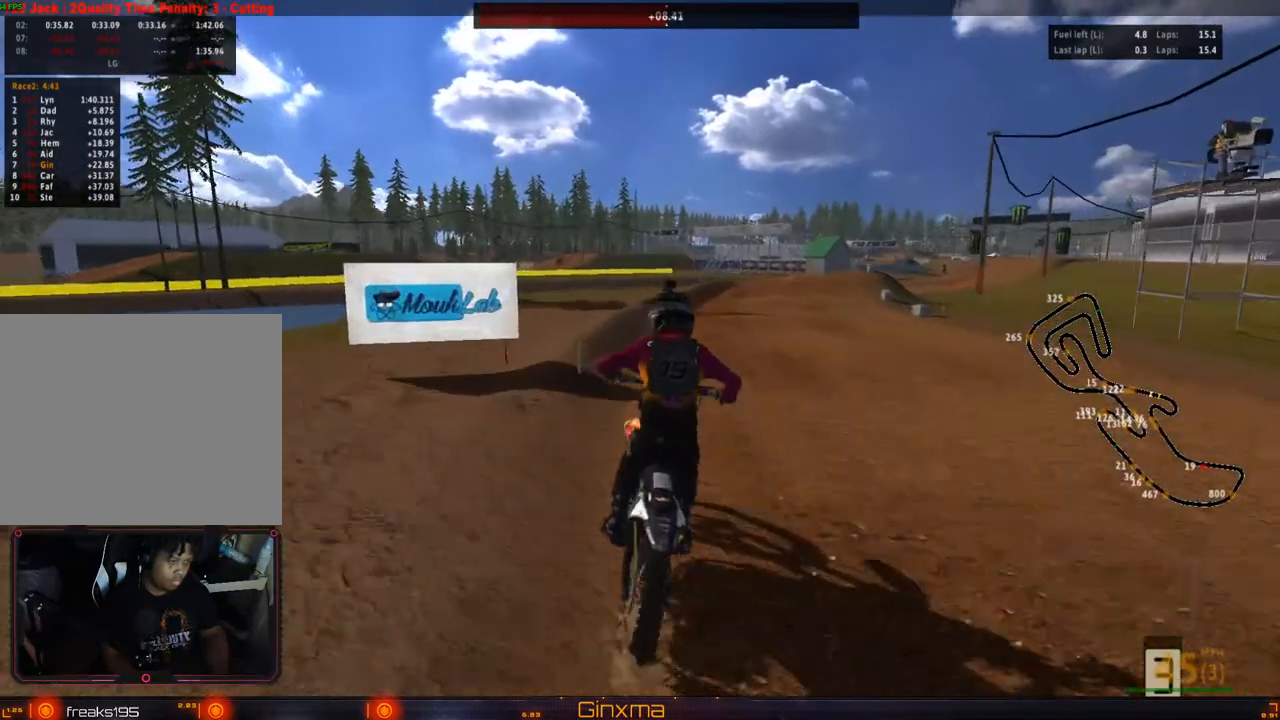
{"dt_ms": 500, "buttons": ["R2"], "left_stick": "center", "right_stick": "center", "events": [[167, "left_stick", "right"], [233, "R2", "up"], [233, "left_stick", "center"], [317, "R2", "down"], [350, "CROSS", "down"], [500, "CROSS", "up"]]}
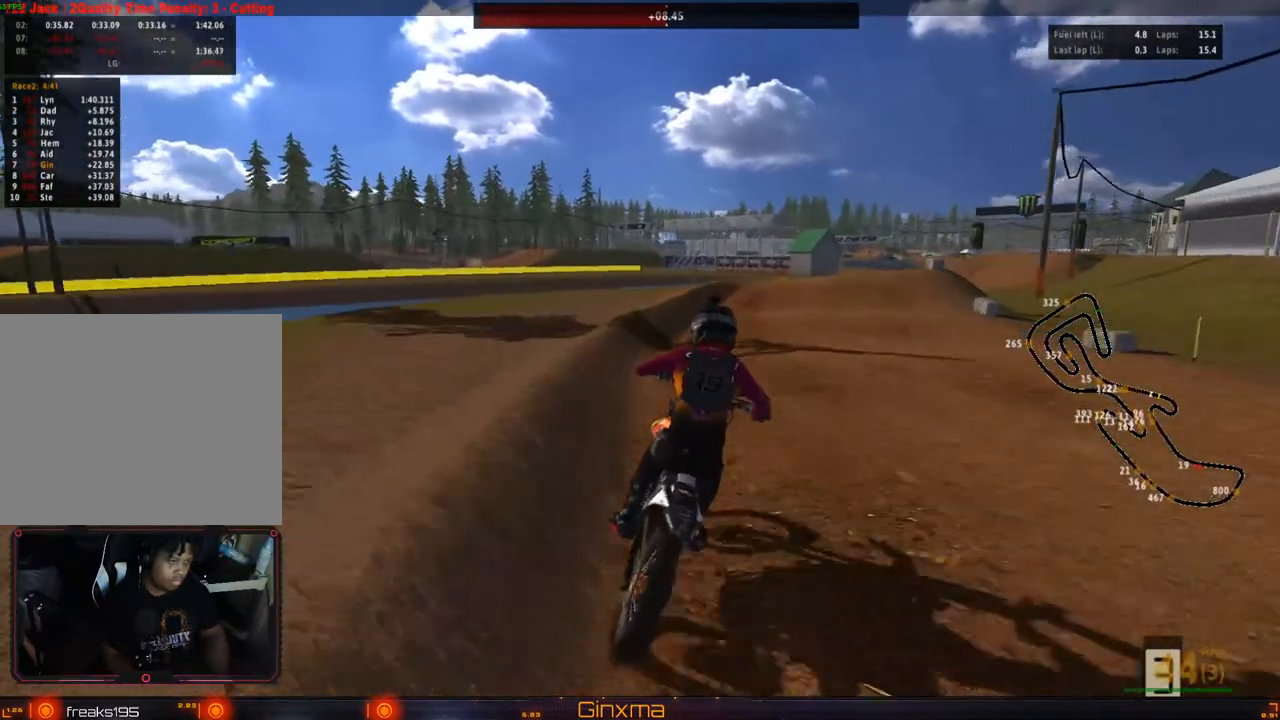
{"dt_ms": 500, "buttons": ["R2"], "left_stick": "center", "right_stick": "center"}
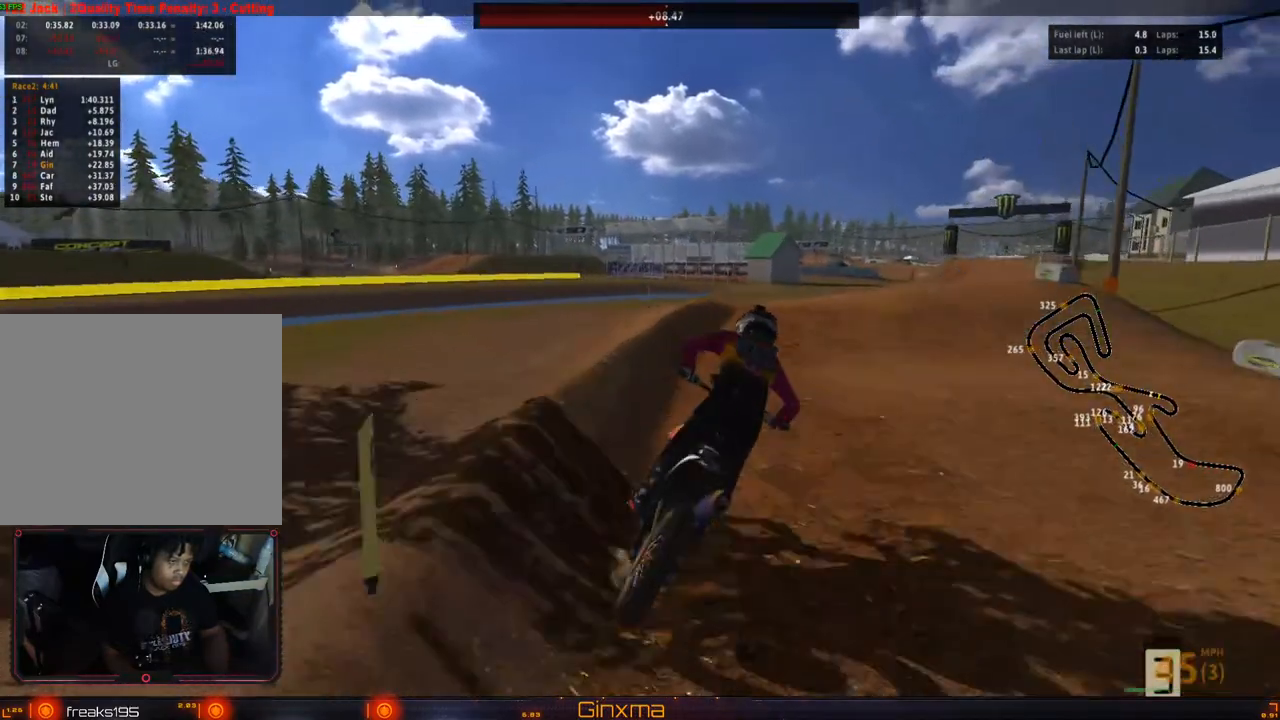
{"dt_ms": 500, "buttons": ["R2"], "left_stick": "center", "right_stick": "center"}
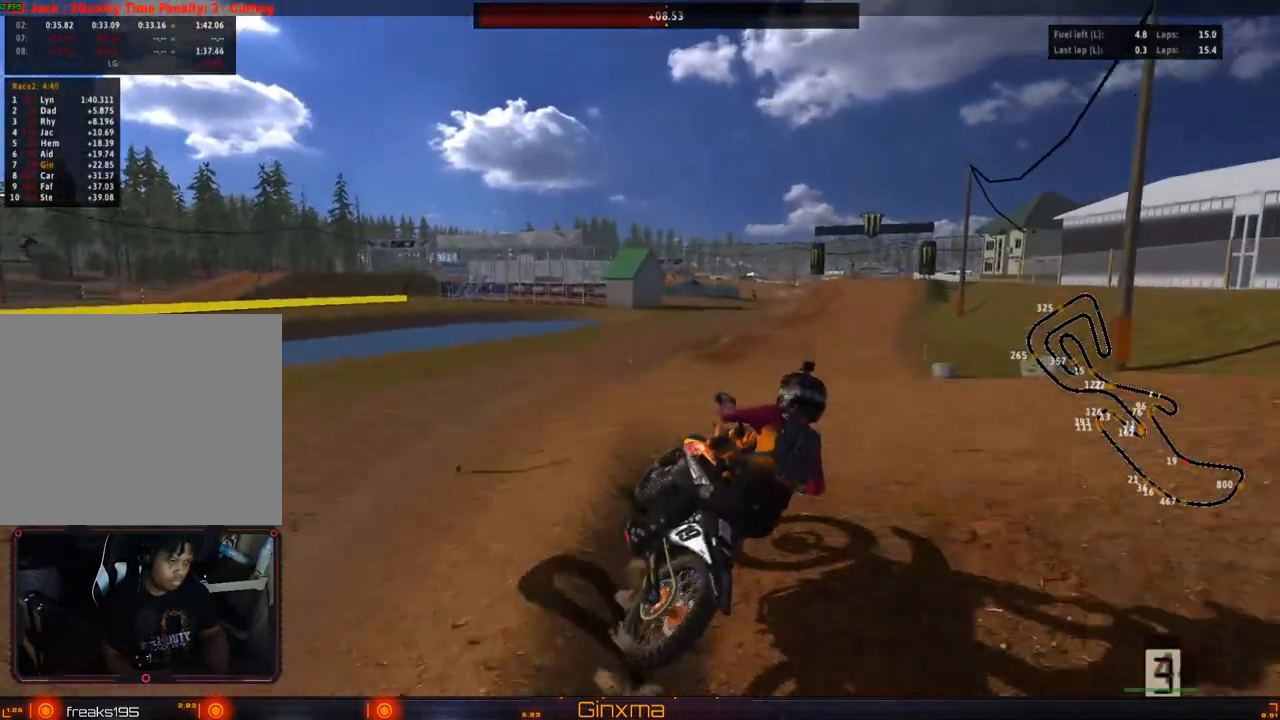
{"dt_ms": 1000, "buttons": ["R2"], "left_stick": "up", "right_stick": "center"}
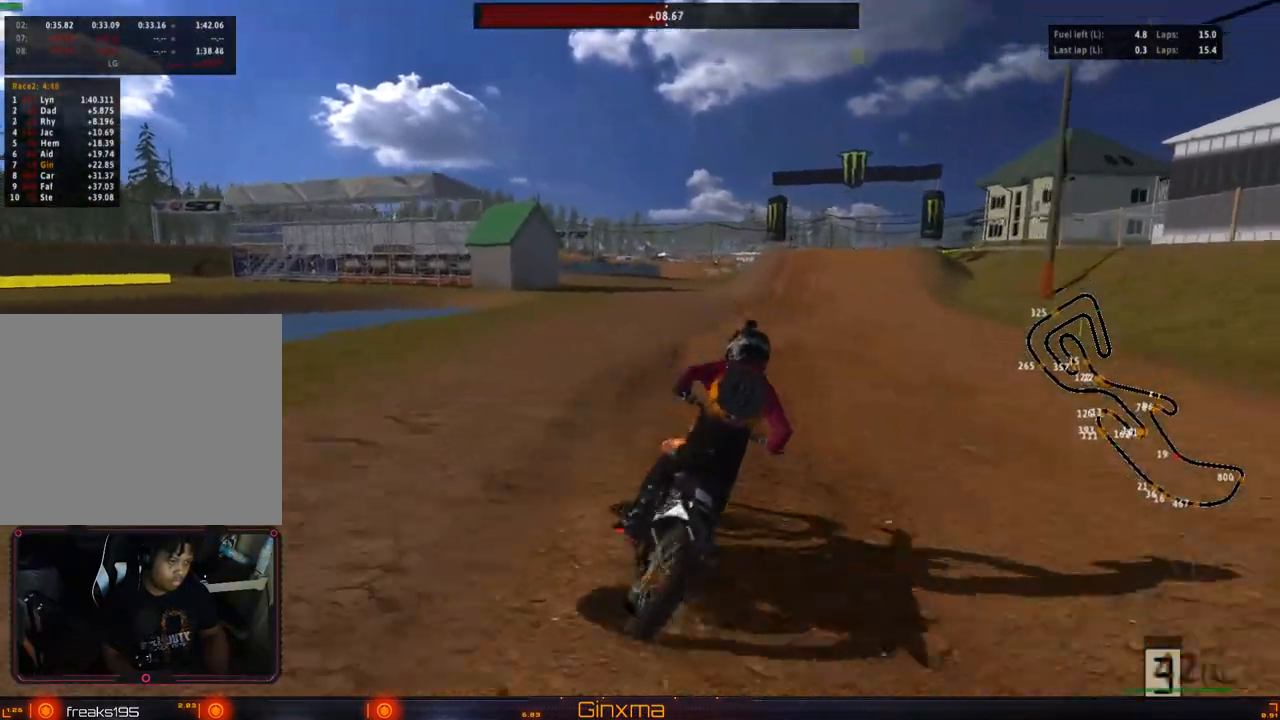
{"dt_ms": 500, "buttons": ["R2"], "left_stick": "up-left", "right_stick": "center", "events": [[217, "left_stick", "left"], [467, "left_stick", "up-left"]]}
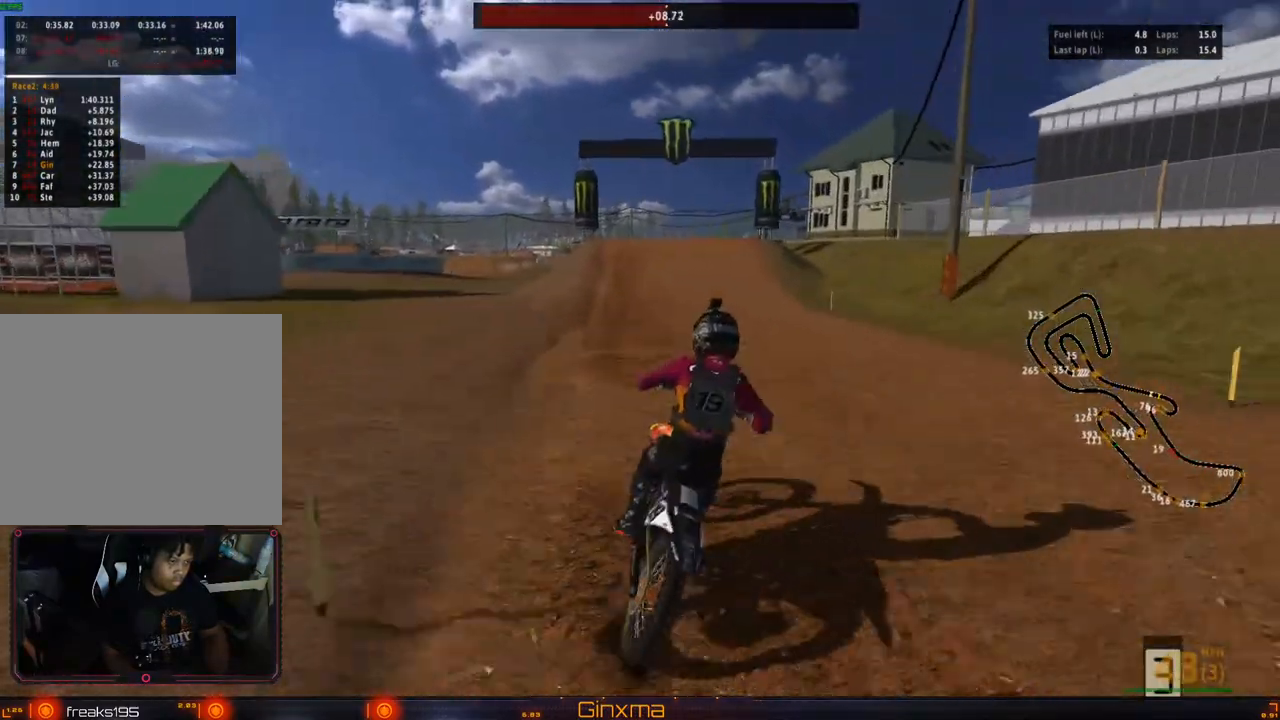
{"dt_ms": 500, "buttons": ["R2"], "left_stick": "center", "right_stick": "center", "events": [[50, "CROSS", "down"], [100, "left_stick", "center"], [200, "CROSS", "up"], [217, "R2", "up"], [350, "R2", "down"], [350, "left_stick", "left"], [467, "left_stick", "center"]]}